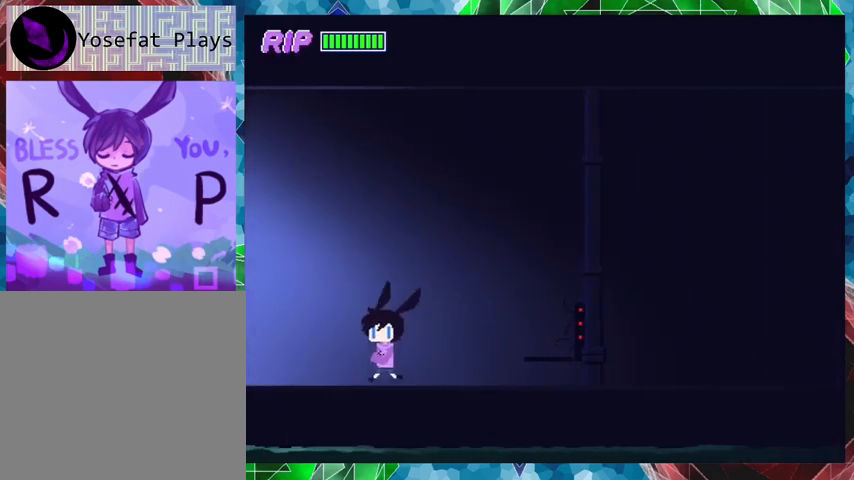
Gameplay with a controller (Nintendo layout); each line is a JSON object with the inputs held at the frame after it. "events" lists button and stick changes between this image and that frame as [ms after this image, input, new state], when the widget could be followed in between. Not read: L3 R3 left_stick right_stick.
{"buttons": ["R1", "DPAD_LEFT"], "events": []}
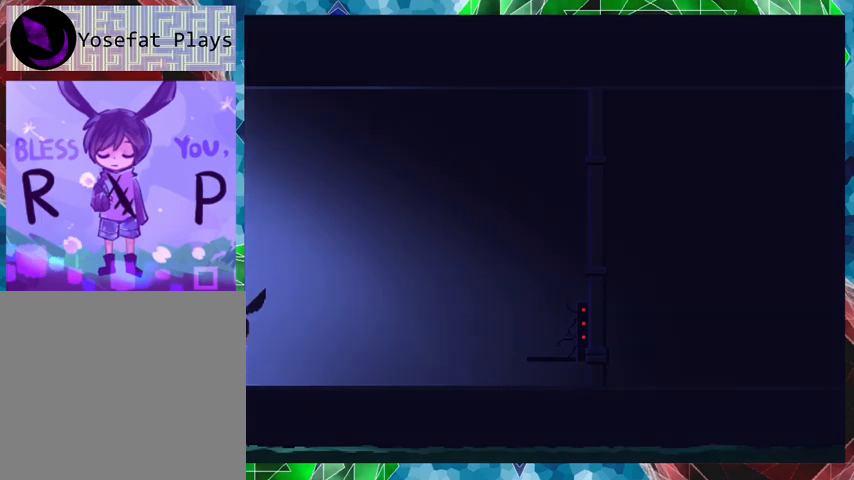
{"buttons": [], "events": [[300, "DPAD_LEFT", "up"], [333, "R1", "up"]]}
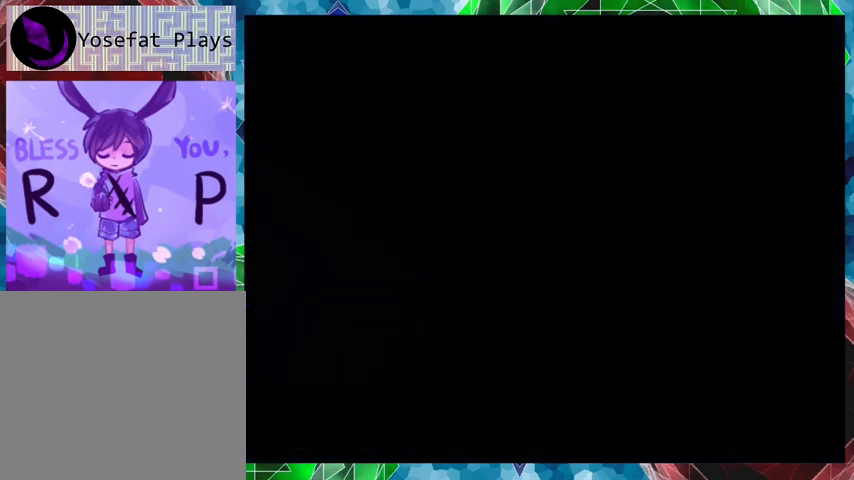
{"buttons": [], "events": []}
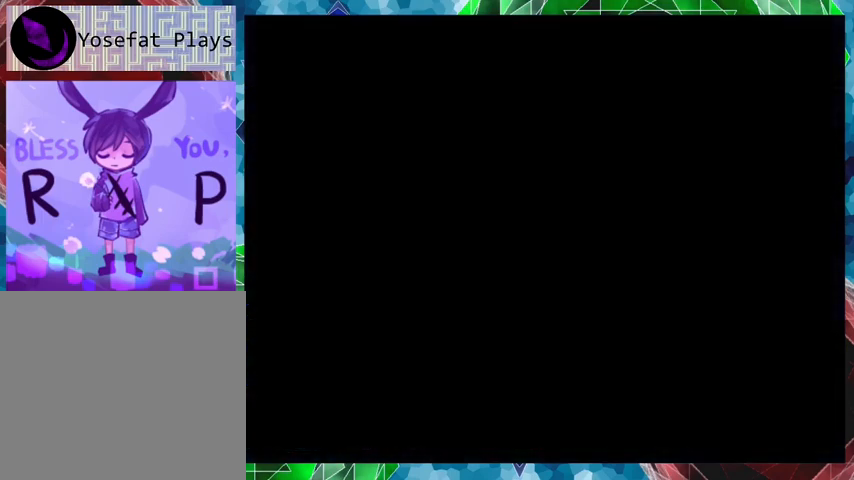
{"buttons": [], "events": []}
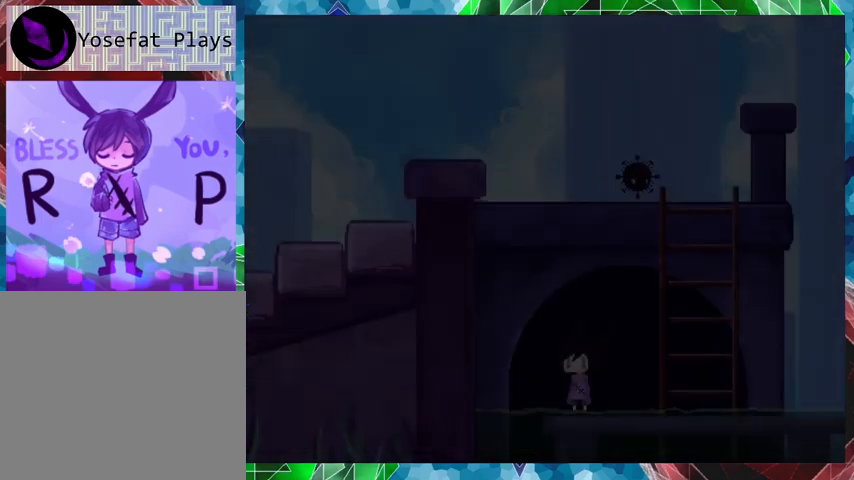
{"buttons": ["DPAD_RIGHT"], "events": [[333, "DPAD_RIGHT", "down"]]}
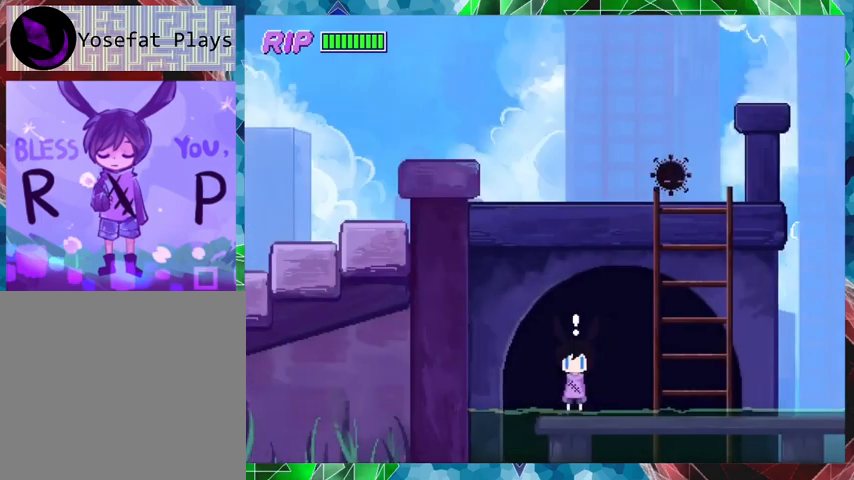
{"buttons": ["R1", "DPAD_RIGHT"], "events": [[33, "R1", "down"]]}
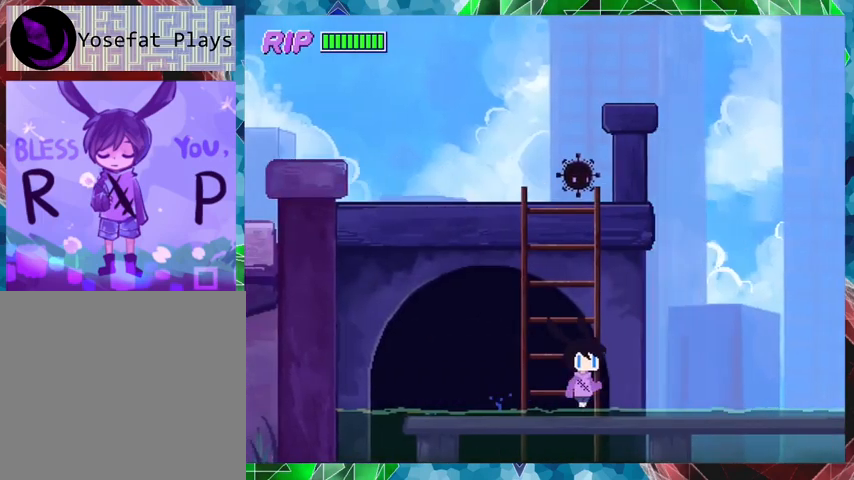
{"buttons": ["R1", "DPAD_RIGHT"], "events": []}
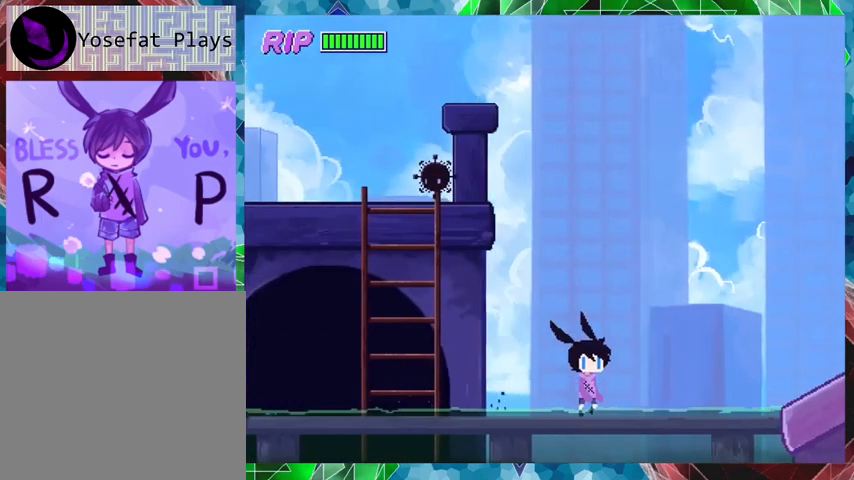
{"buttons": ["R1", "DPAD_RIGHT"], "events": []}
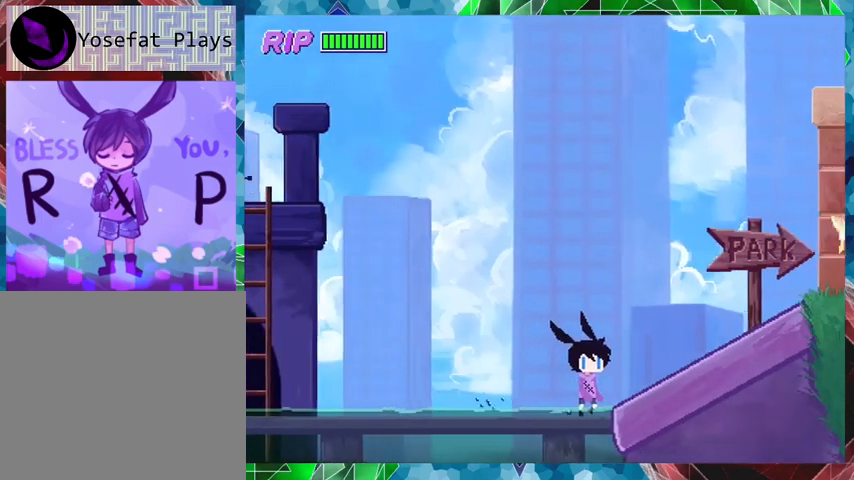
{"buttons": ["R1", "DPAD_RIGHT"], "events": []}
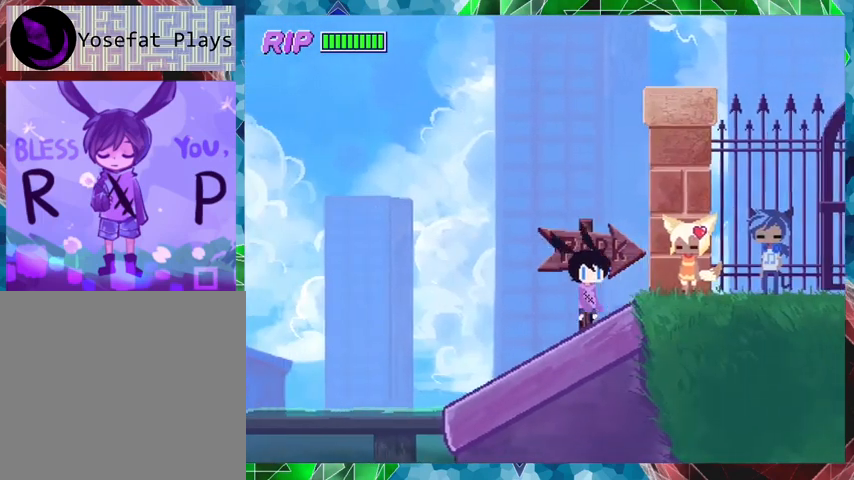
{"buttons": [], "events": [[100, "R1", "up"], [167, "DPAD_RIGHT", "up"]]}
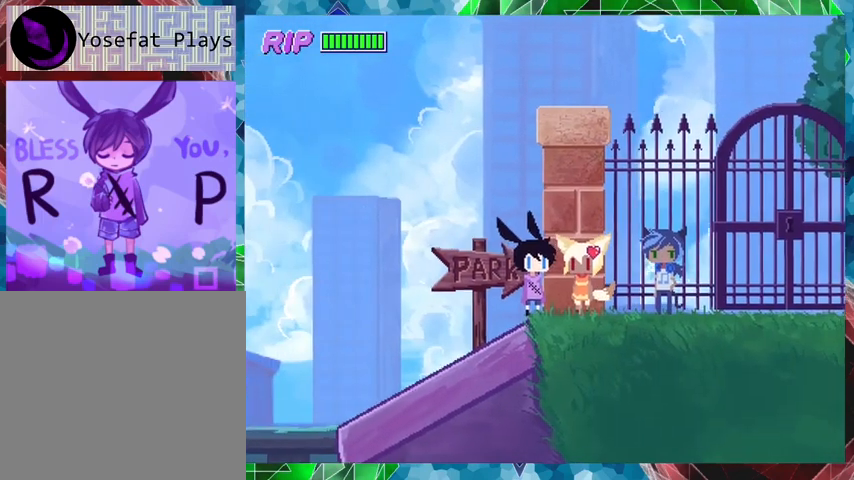
{"buttons": [], "events": [[33, "DPAD_RIGHT", "down"], [300, "DPAD_RIGHT", "up"]]}
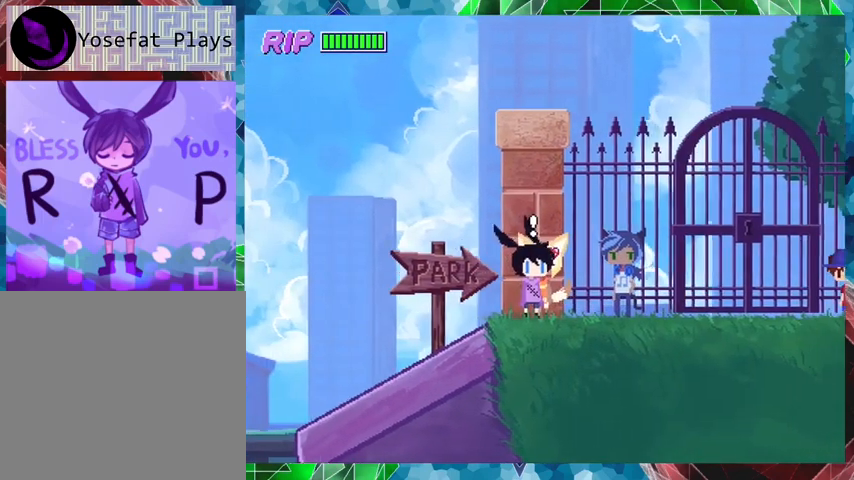
{"buttons": [], "events": [[133, "X", "down"], [233, "X", "up"]]}
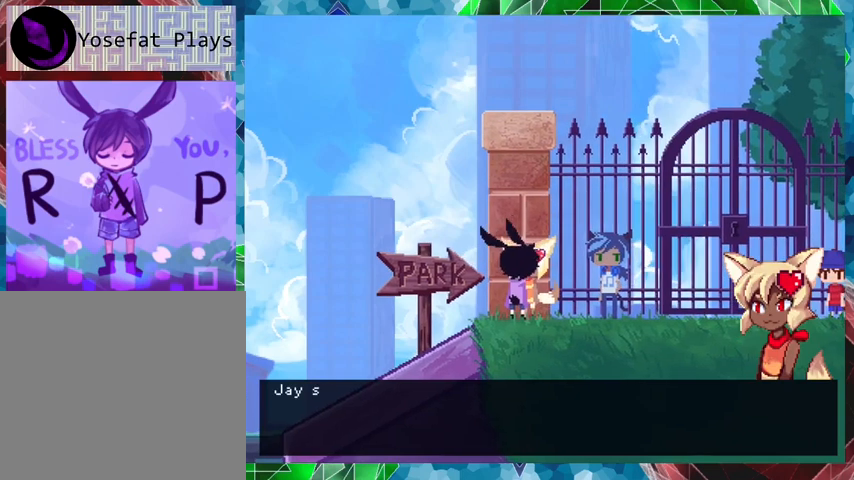
{"buttons": ["B"], "events": [[167, "B", "down"]]}
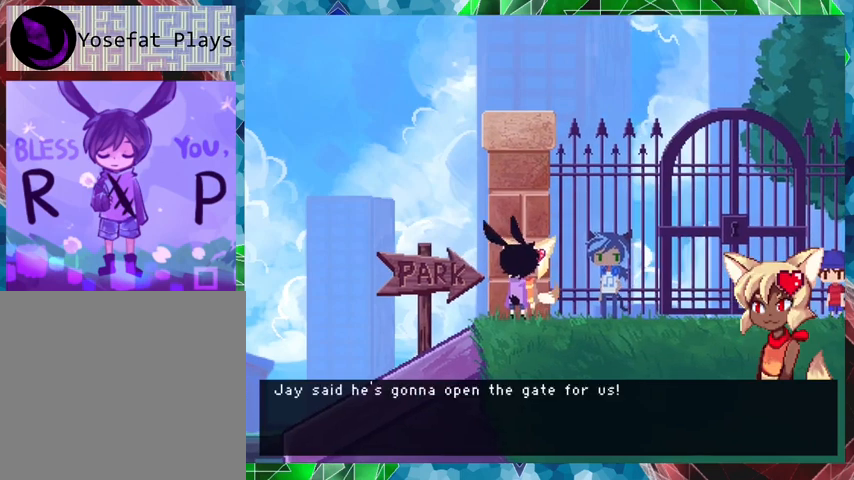
{"buttons": [], "events": [[167, "B", "up"]]}
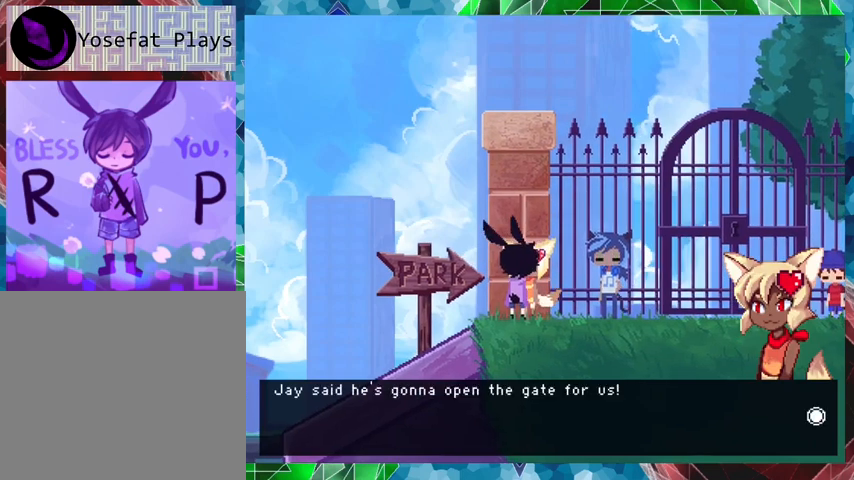
{"buttons": [], "events": []}
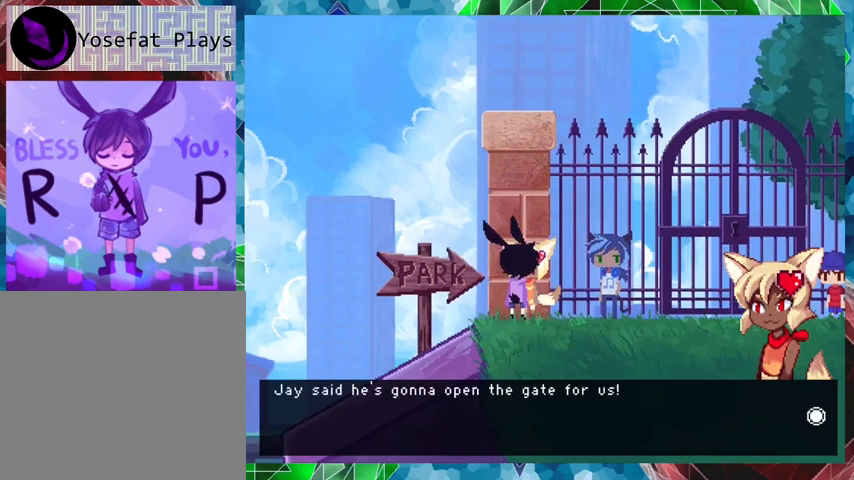
{"buttons": [], "events": []}
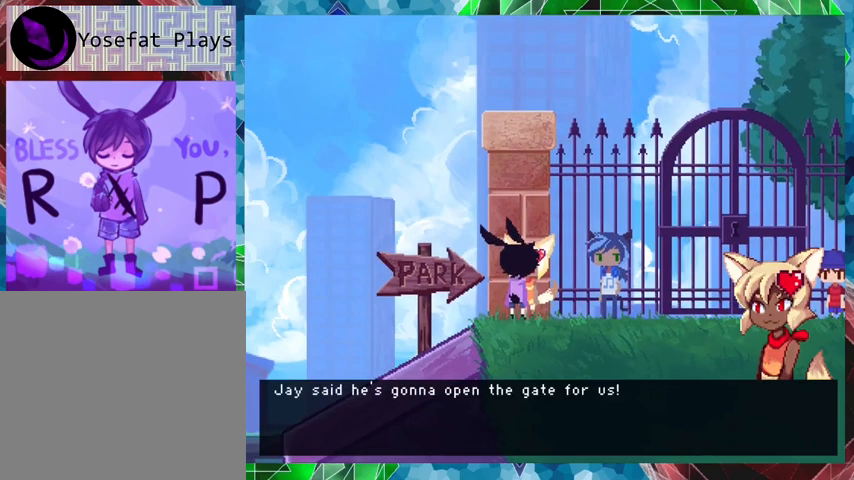
{"buttons": [], "events": []}
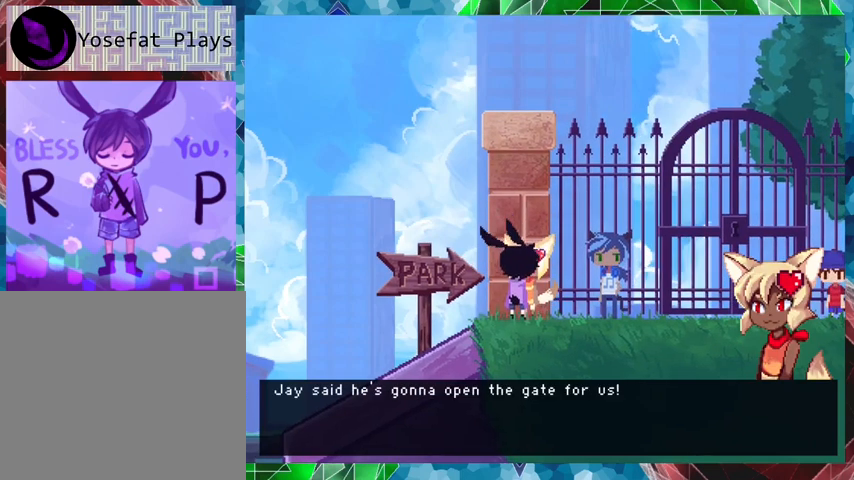
{"buttons": ["B"], "events": [[200, "B", "down"]]}
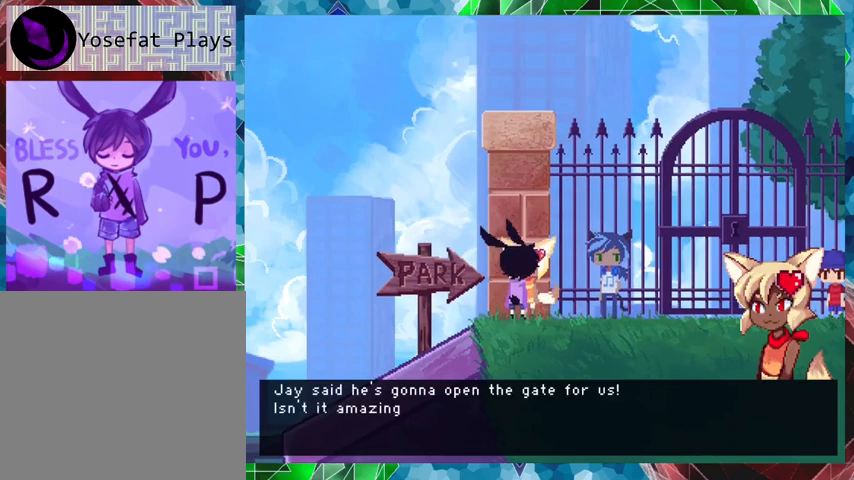
{"buttons": ["B"], "events": []}
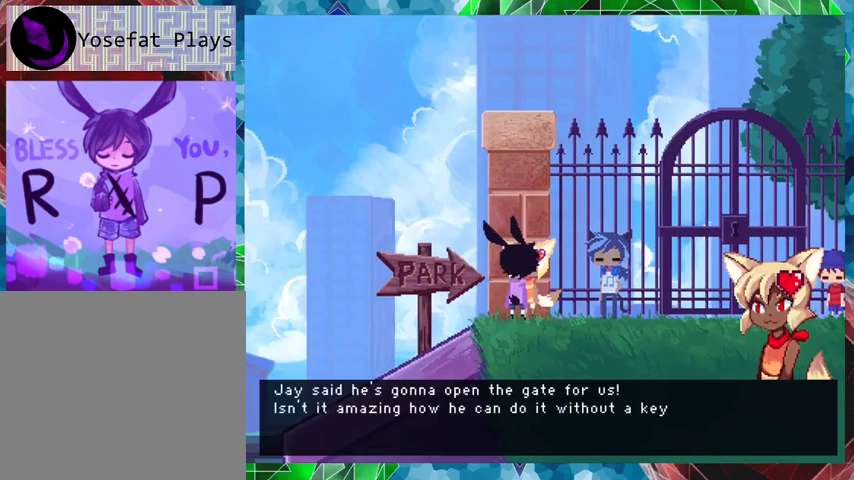
{"buttons": ["B"], "events": []}
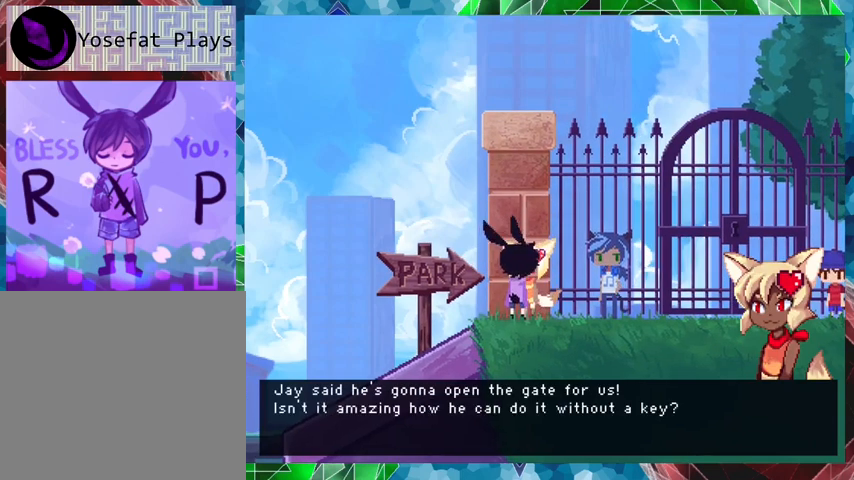
{"buttons": [], "events": [[33, "B", "up"]]}
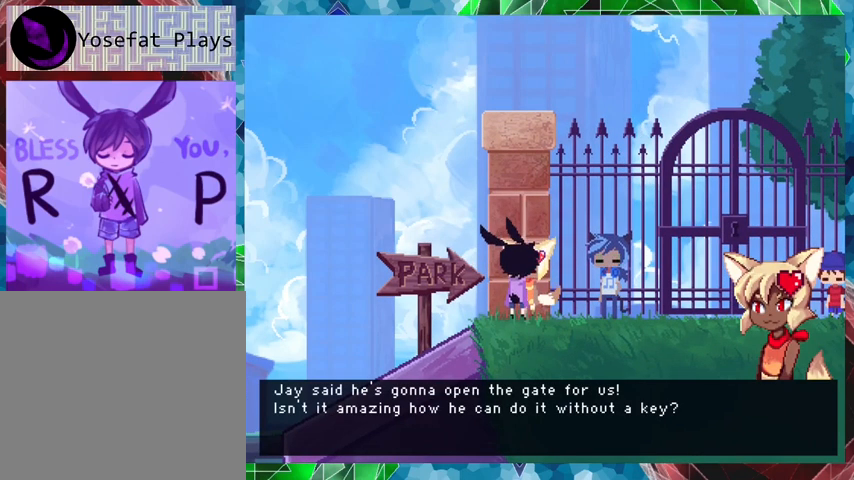
{"buttons": [], "events": []}
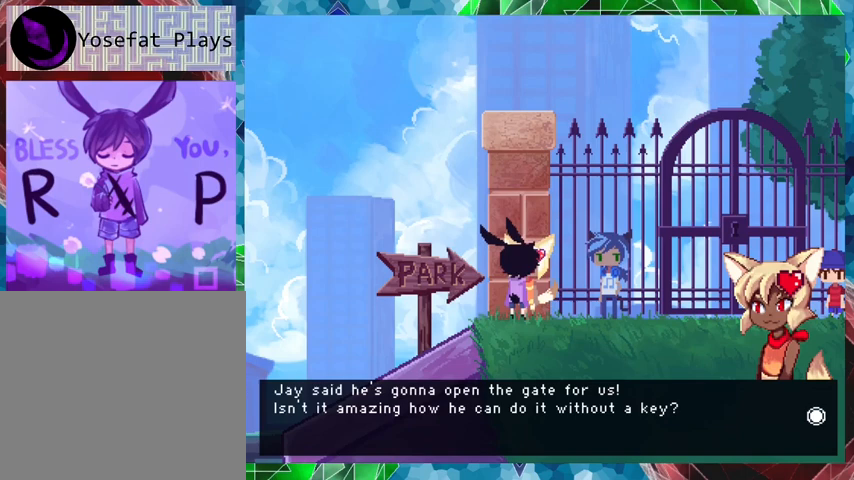
{"buttons": [], "events": []}
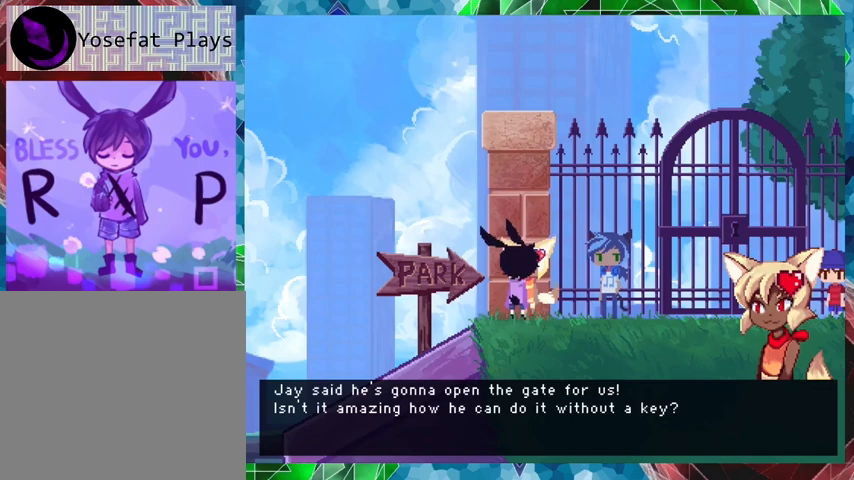
{"buttons": [], "events": []}
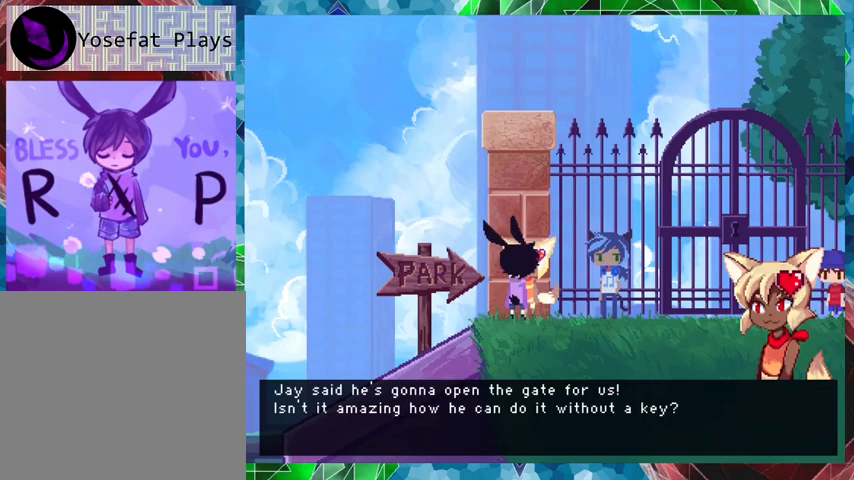
{"buttons": ["B"], "events": [[100, "B", "down"]]}
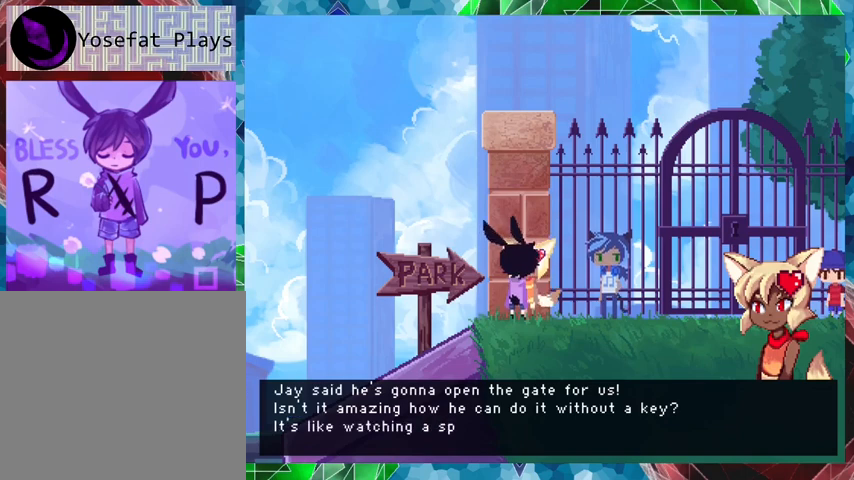
{"buttons": ["B"], "events": []}
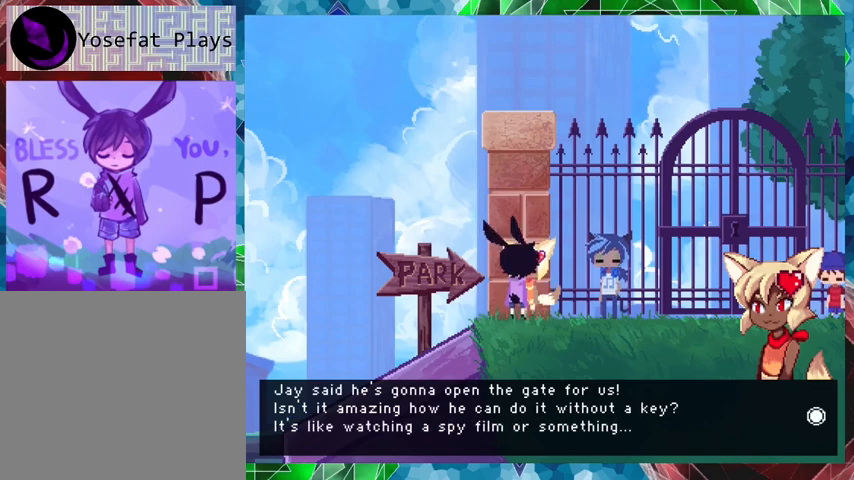
{"buttons": [], "events": [[433, "B", "up"]]}
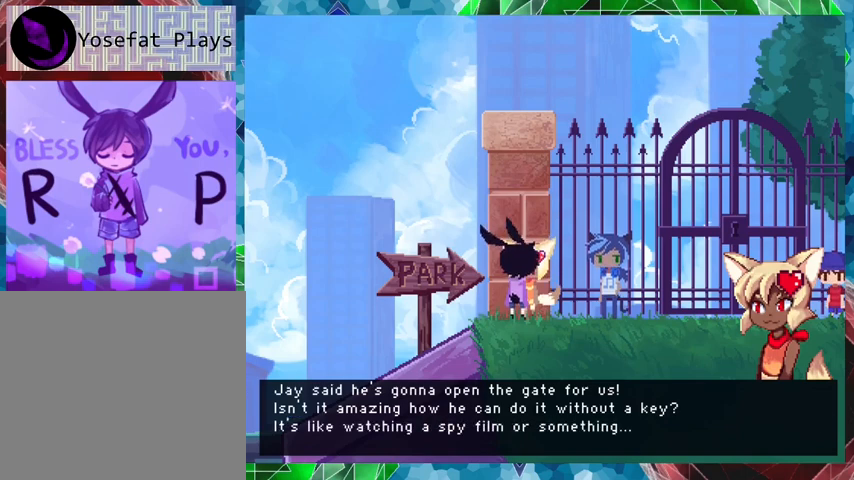
{"buttons": [], "events": []}
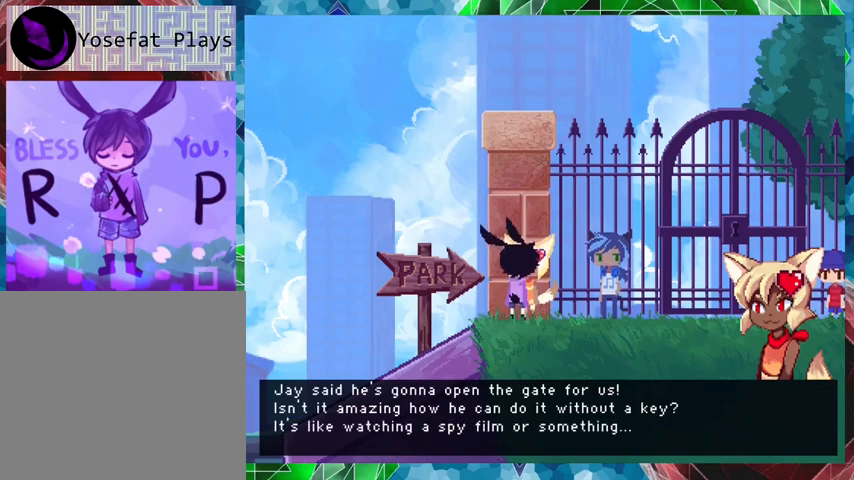
{"buttons": [], "events": []}
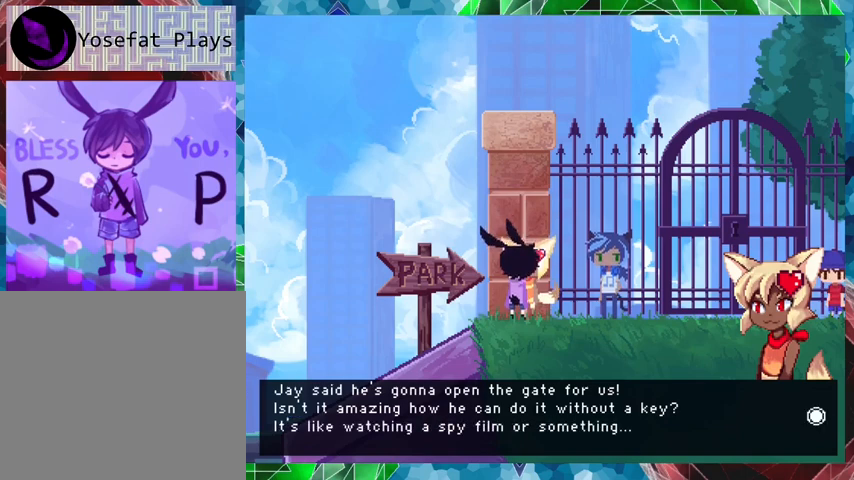
{"buttons": [], "events": []}